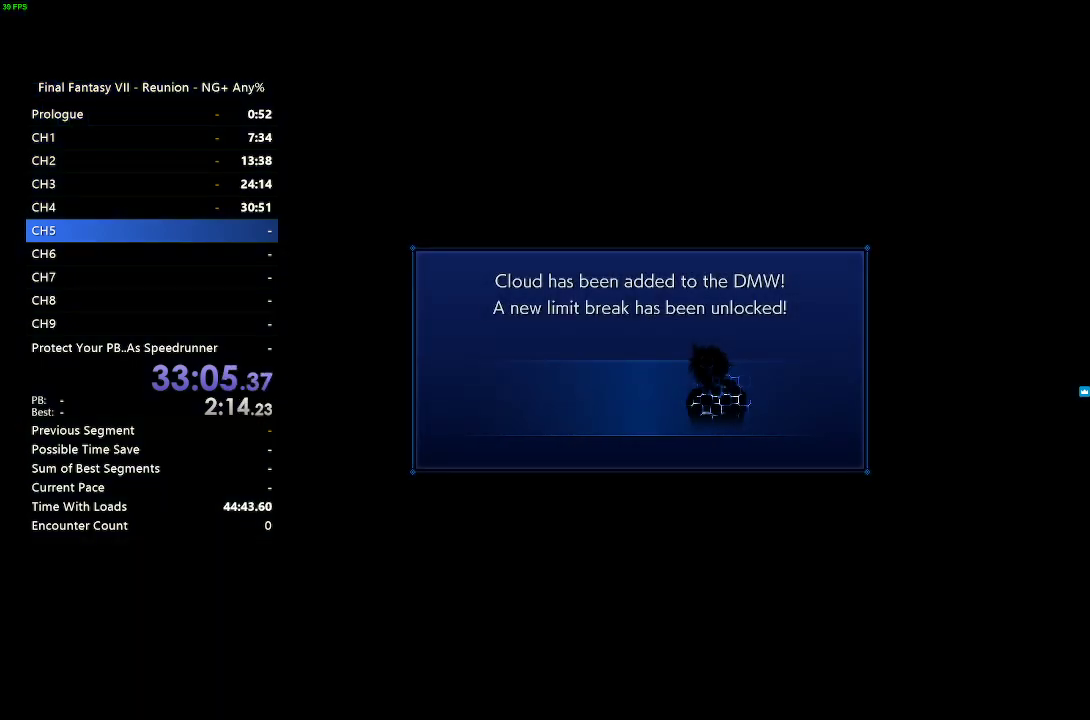
Gameplay with a controller (PlayStation layout); each line is a JSON object with the inputs held at the frame after it (dt_ms = milliseconds from this image to that frame). "events" lists button and stick changes between this image and that frame as [ms after this image, input, new state], when the widget could be followed in between.
{"dt_ms": 500, "buttons": [], "left_stick": "center", "right_stick": "center", "events": [[350, "CROSS", "down"], [433, "CROSS", "up"]]}
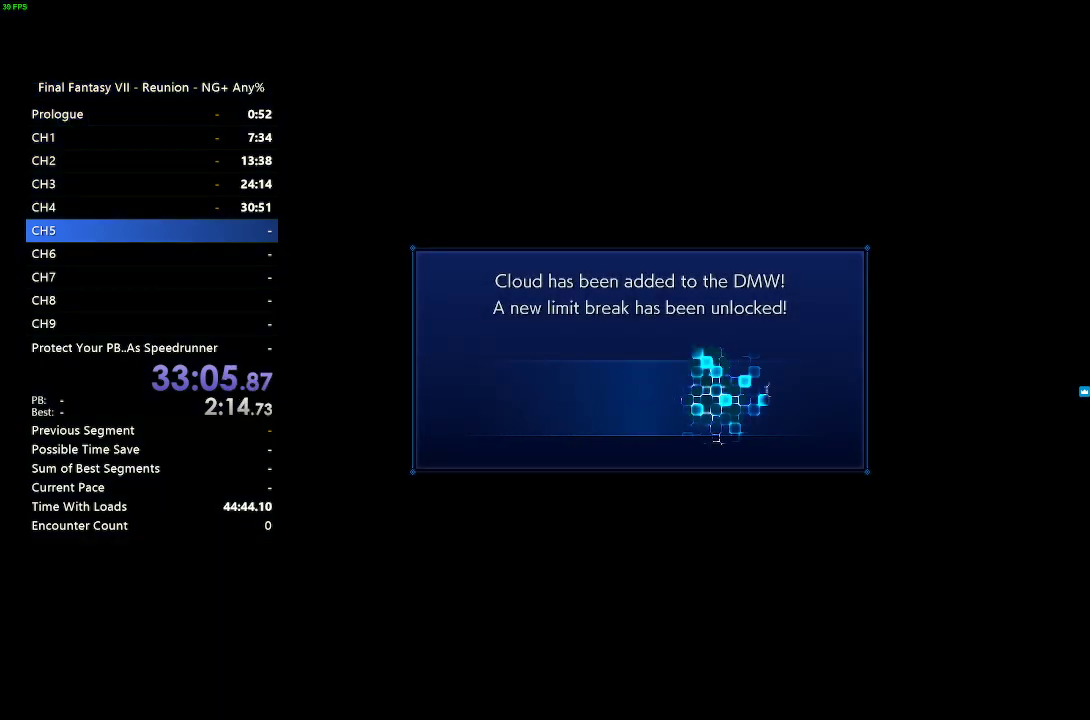
{"dt_ms": 500, "buttons": [], "left_stick": "center", "right_stick": "center", "events": [[50, "CROSS", "down"], [117, "CROSS", "up"], [217, "CROSS", "down"], [500, "CROSS", "up"]]}
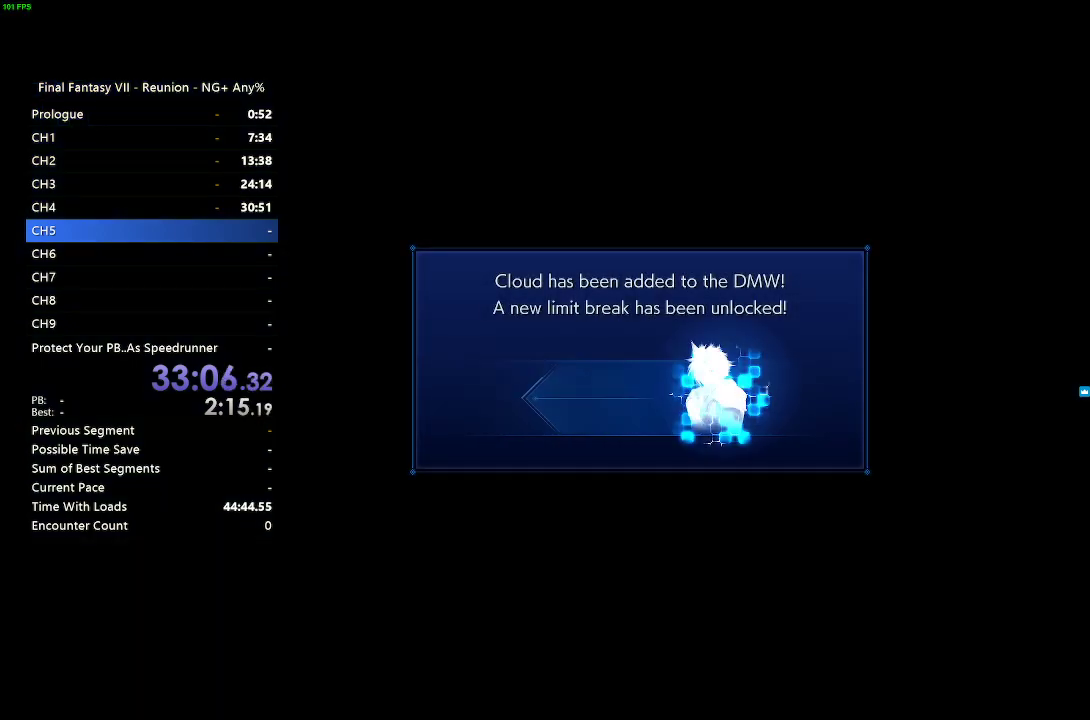
{"dt_ms": 500, "buttons": [], "left_stick": "center", "right_stick": "center", "events": [[17, "CROSS", "down"], [33, "CROSS", "up"], [150, "CROSS", "down"], [183, "CROSS", "up"], [350, "CROSS", "down"], [417, "CROSS", "up"]]}
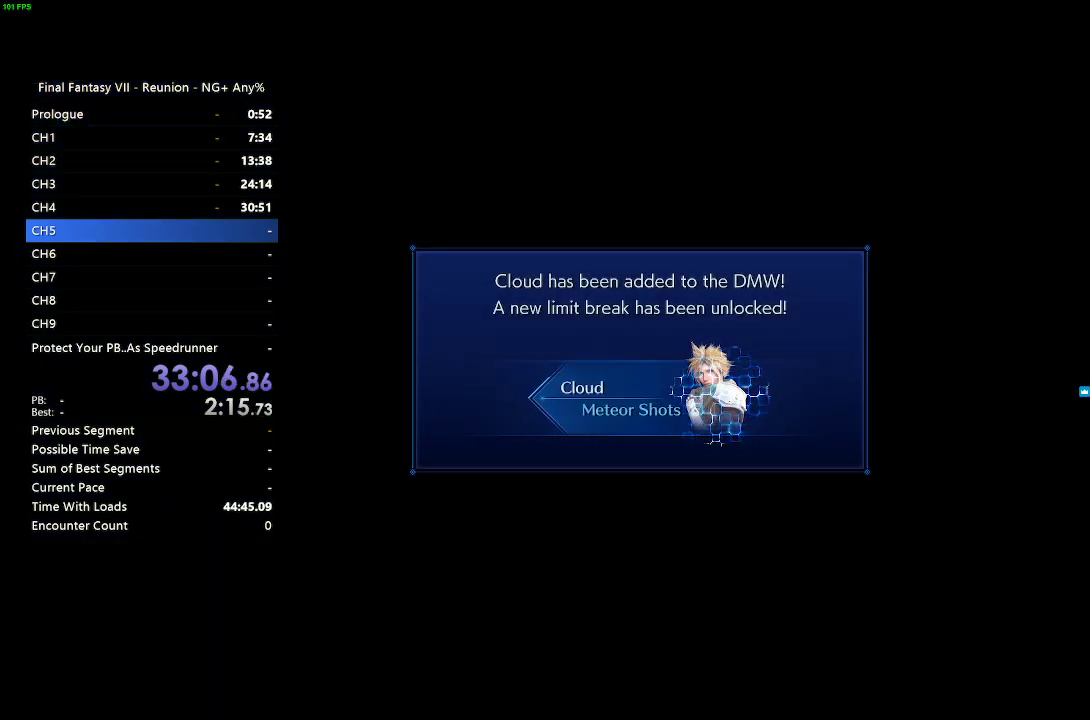
{"dt_ms": 500, "buttons": [], "left_stick": "center", "right_stick": "center", "events": [[50, "CROSS", "down"], [117, "CROSS", "up"], [217, "CROSS", "down"], [350, "CROSS", "up"]]}
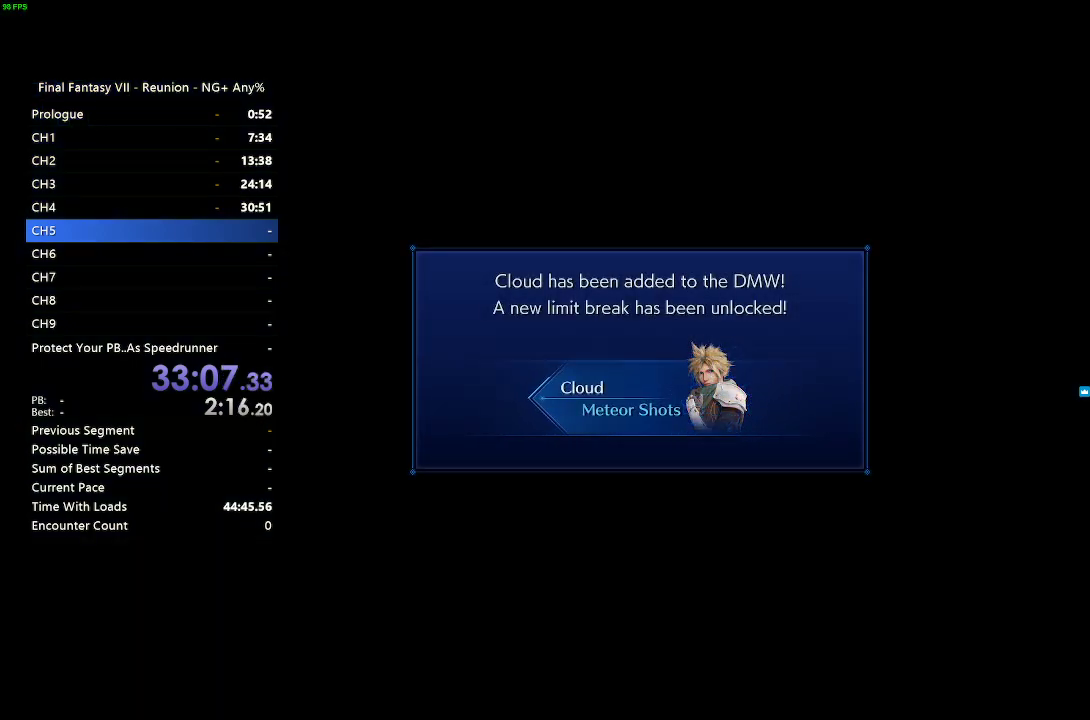
{"dt_ms": 500, "buttons": [], "left_stick": "center", "right_stick": "center", "events": [[217, "CROSS", "down"], [300, "CROSS", "up"], [433, "CROSS", "down"], [500, "CROSS", "up"]]}
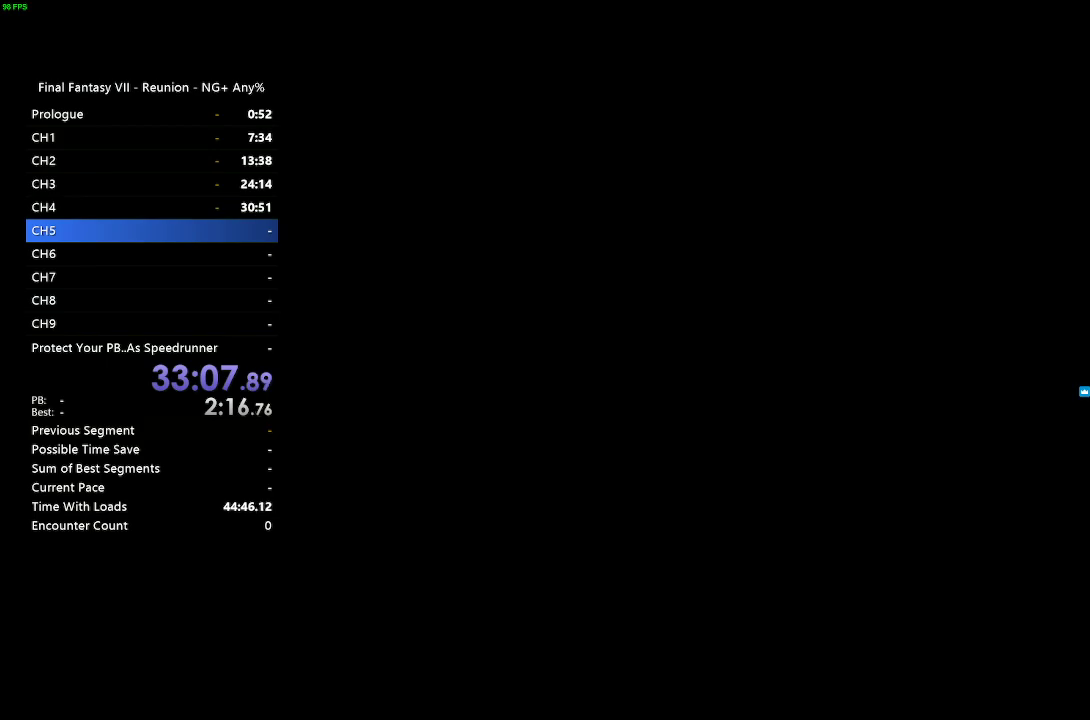
{"dt_ms": 500, "buttons": [], "left_stick": "center", "right_stick": "center", "events": [[117, "CROSS", "down"], [217, "CROSS", "up"], [283, "CROSS", "down"], [417, "CROSS", "up"]]}
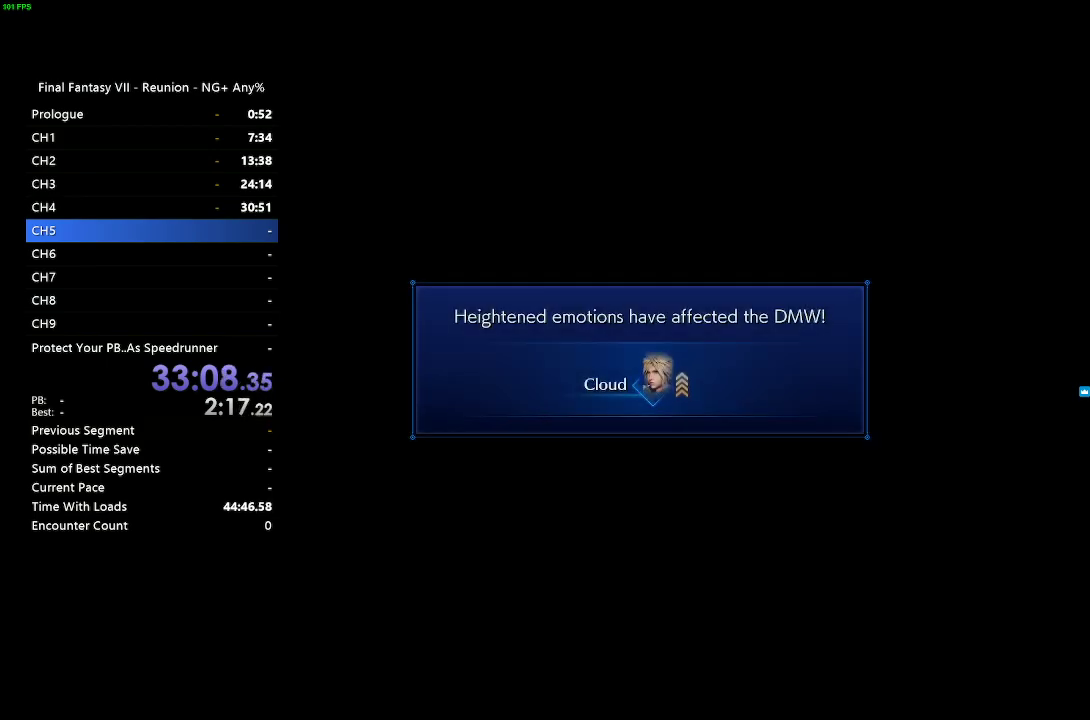
{"dt_ms": 500, "buttons": [], "left_stick": "center", "right_stick": "center", "events": [[17, "CROSS", "down"], [100, "CROSS", "up"]]}
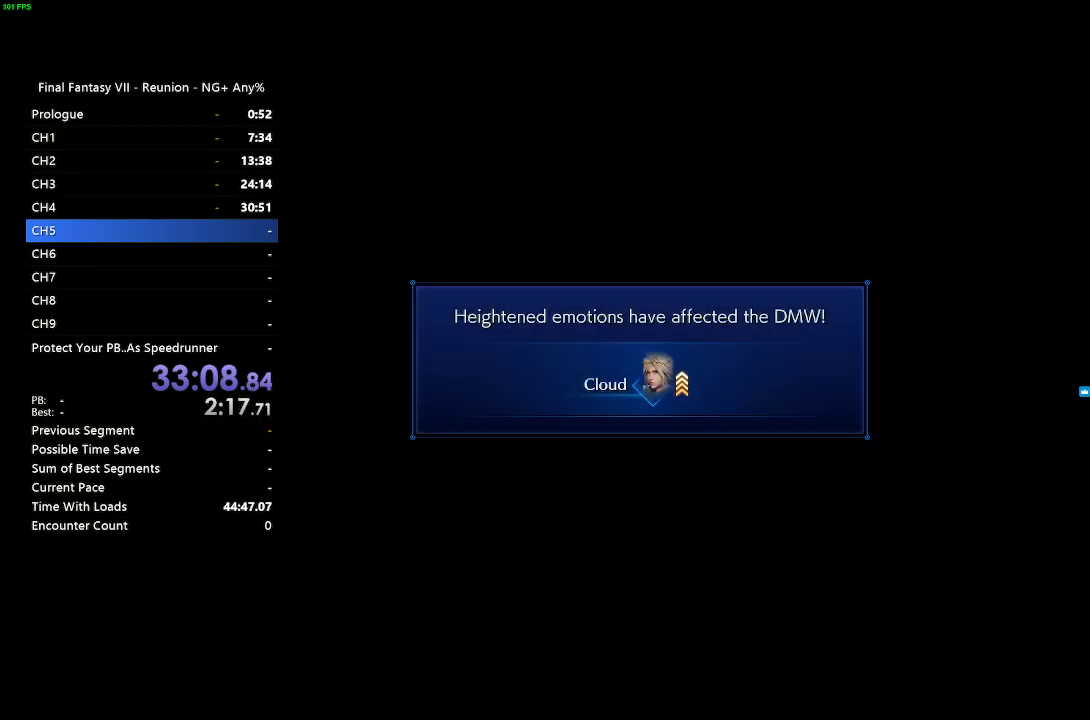
{"dt_ms": 500, "buttons": ["CROSS"], "left_stick": "center", "right_stick": "center", "events": [[83, "CROSS", "down"], [167, "CROSS", "up"], [233, "CROSS", "down"], [350, "CROSS", "up"], [433, "CROSS", "down"]]}
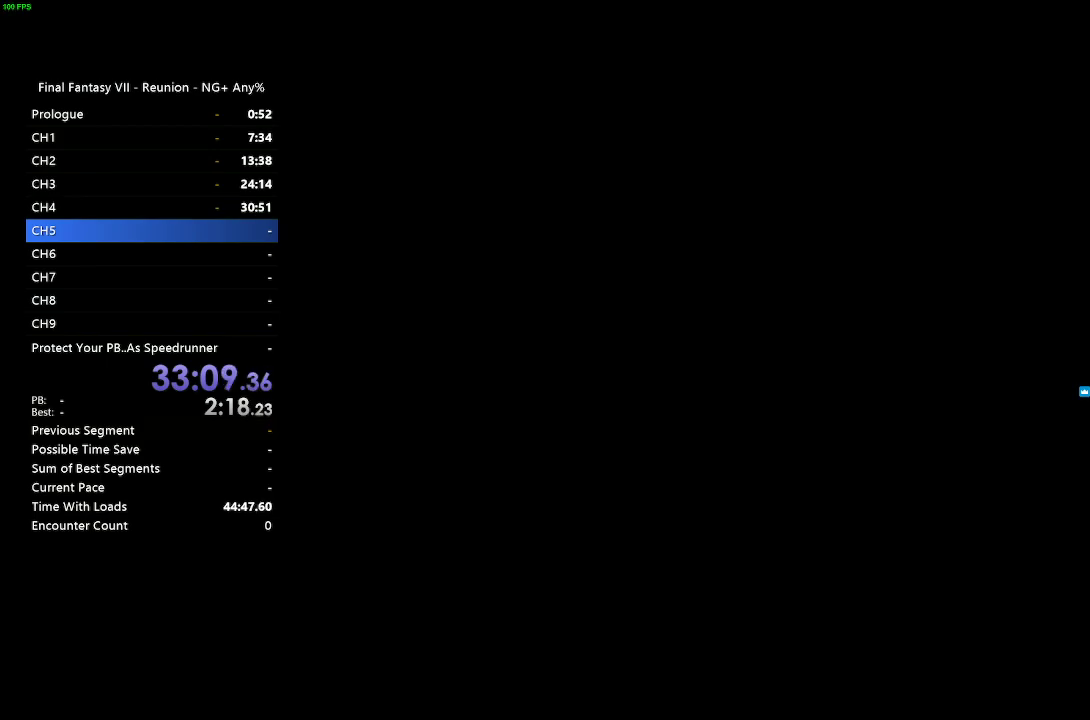
{"dt_ms": 500, "buttons": [], "left_stick": "center", "right_stick": "center", "events": [[17, "CROSS", "up"], [100, "CROSS", "down"], [283, "CROSS", "up"]]}
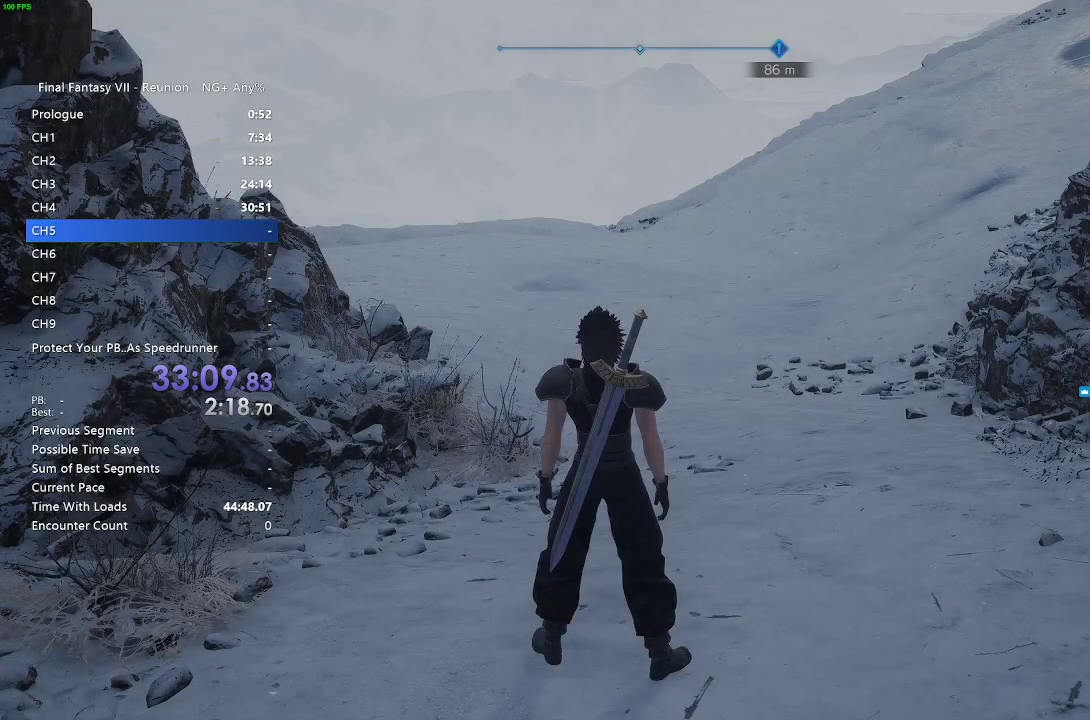
{"dt_ms": 500, "buttons": ["R2"], "left_stick": "up", "right_stick": "center", "events": [[300, "R2", "down"], [317, "left_stick", "up"]]}
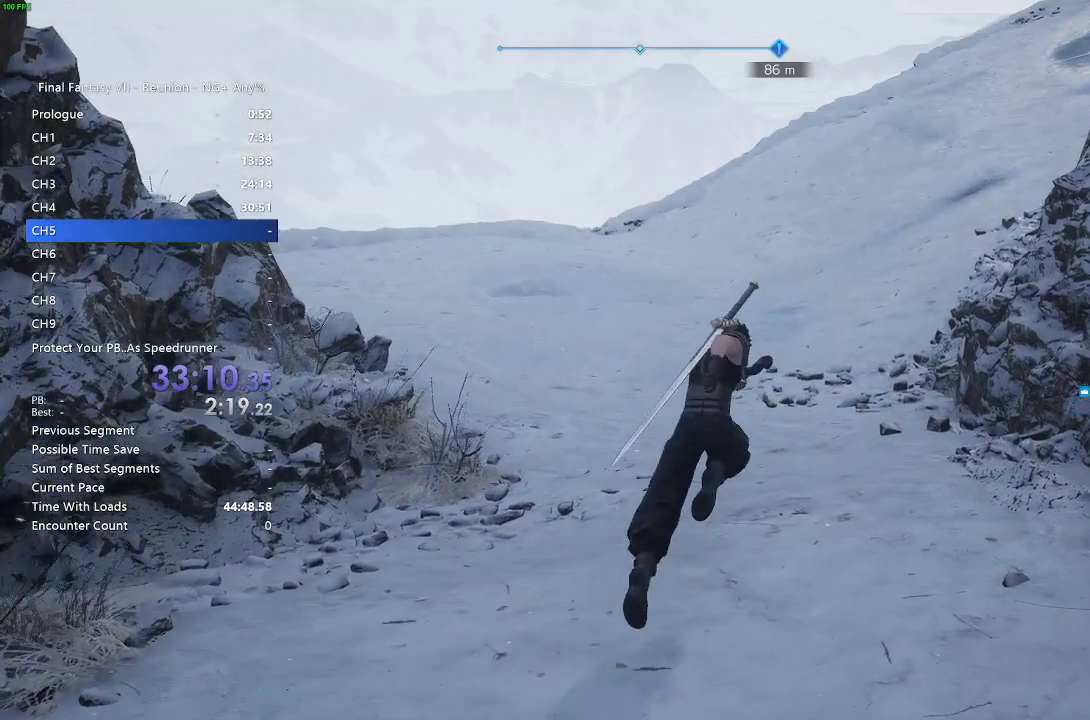
{"dt_ms": 500, "buttons": [], "left_stick": "up", "right_stick": "center", "events": [[133, "right_stick", "up-left"], [300, "right_stick", "center"], [500, "R2", "up"]]}
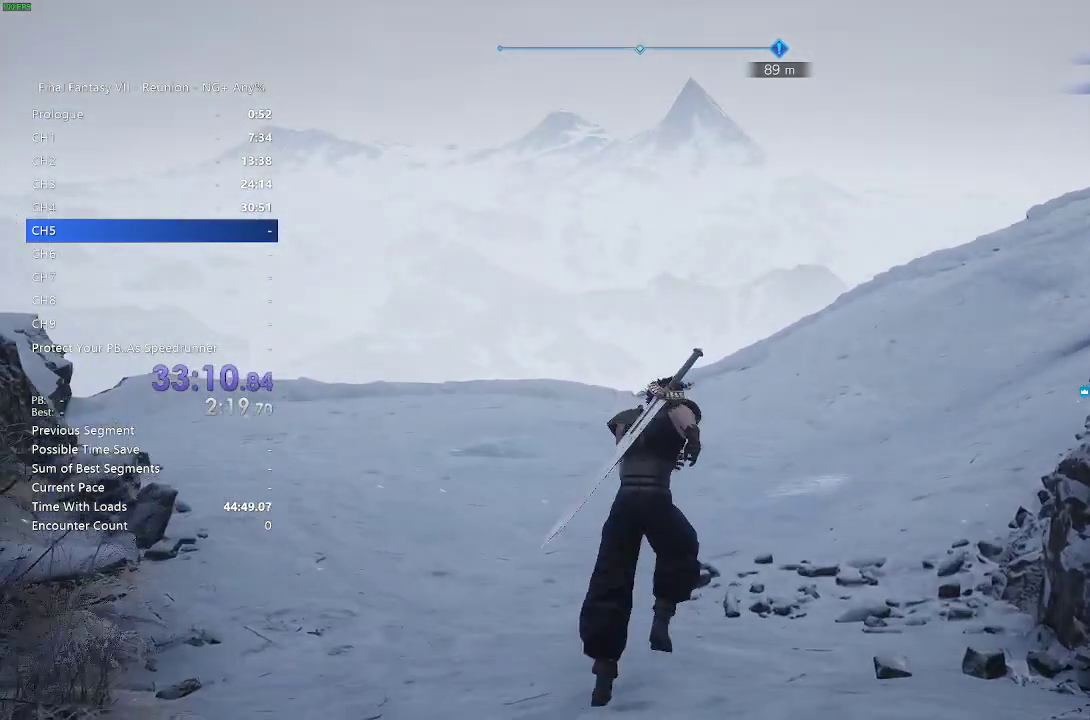
{"dt_ms": 500, "buttons": ["R2"], "left_stick": "up", "right_stick": "right", "events": [[17, "R2", "down"], [467, "right_stick", "right"]]}
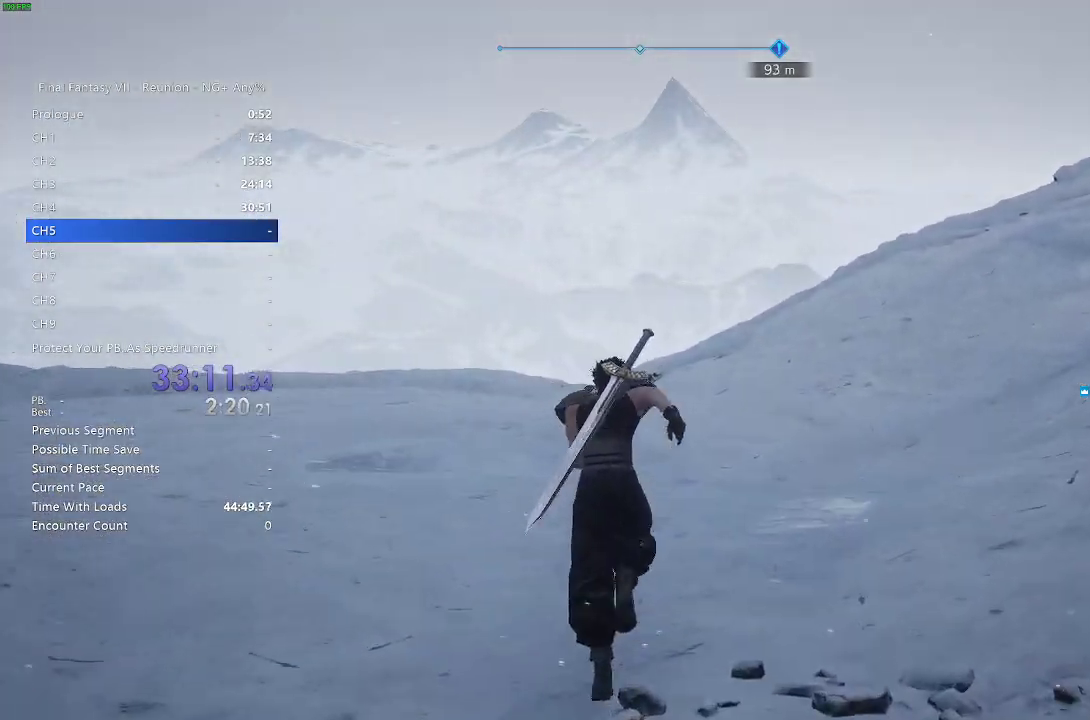
{"dt_ms": 500, "buttons": ["R2"], "left_stick": "up", "right_stick": "center", "events": [[183, "right_stick", "up-right"], [333, "right_stick", "center"]]}
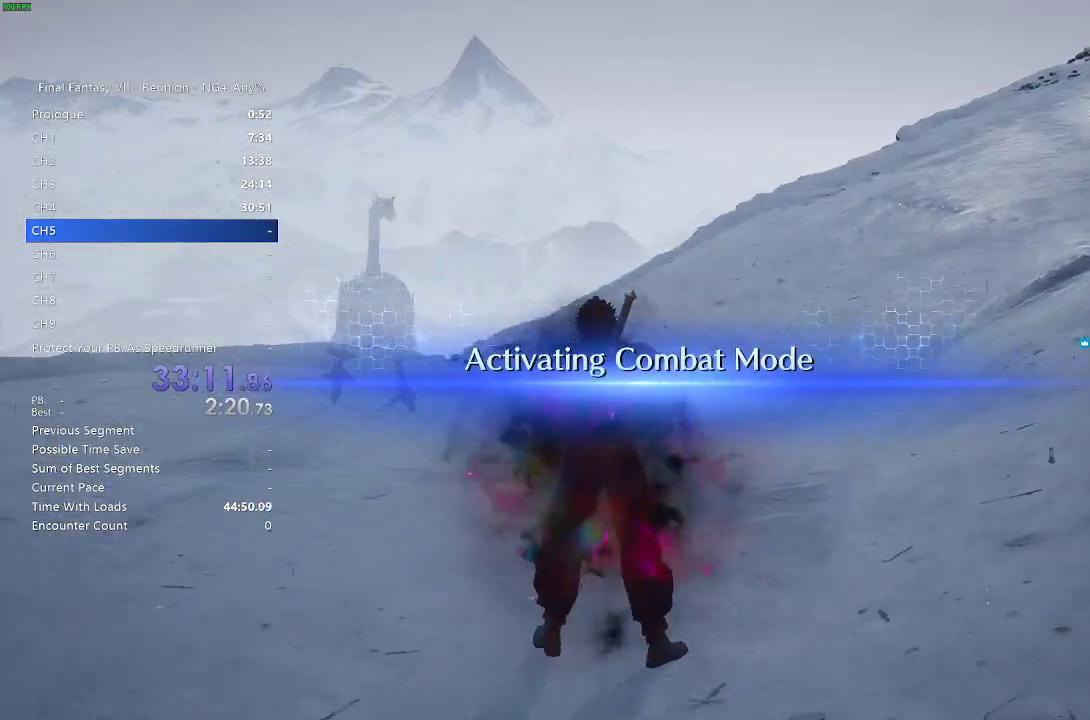
{"dt_ms": 500, "buttons": [], "left_stick": "up-right", "right_stick": "center", "events": [[183, "left_stick", "up-right"], [433, "R2", "up"]]}
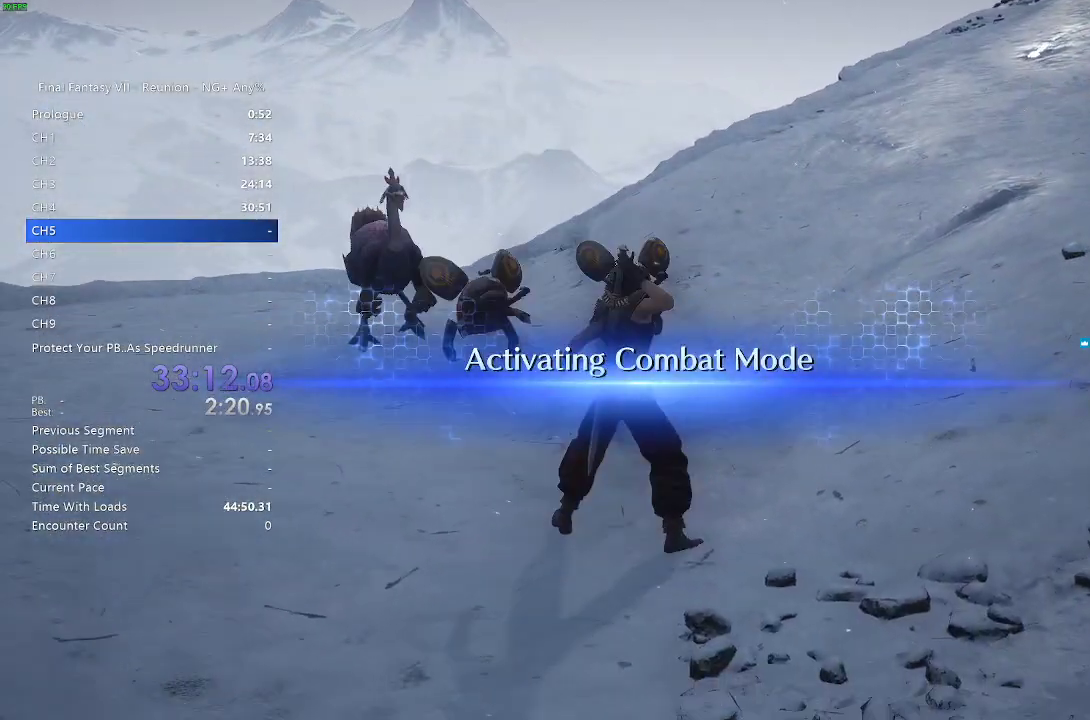
{"dt_ms": 500, "buttons": [], "left_stick": "up-right", "right_stick": "center", "events": []}
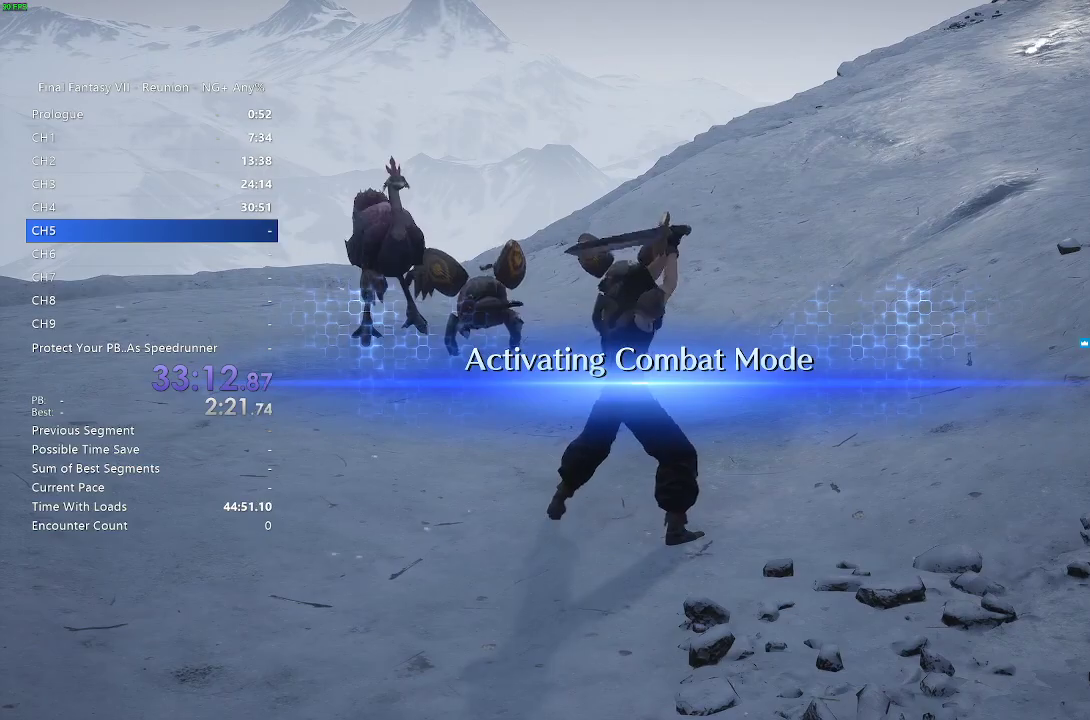
{"dt_ms": 500, "buttons": ["L1"], "left_stick": "up-right", "right_stick": "center", "events": [[467, "L1", "down"]]}
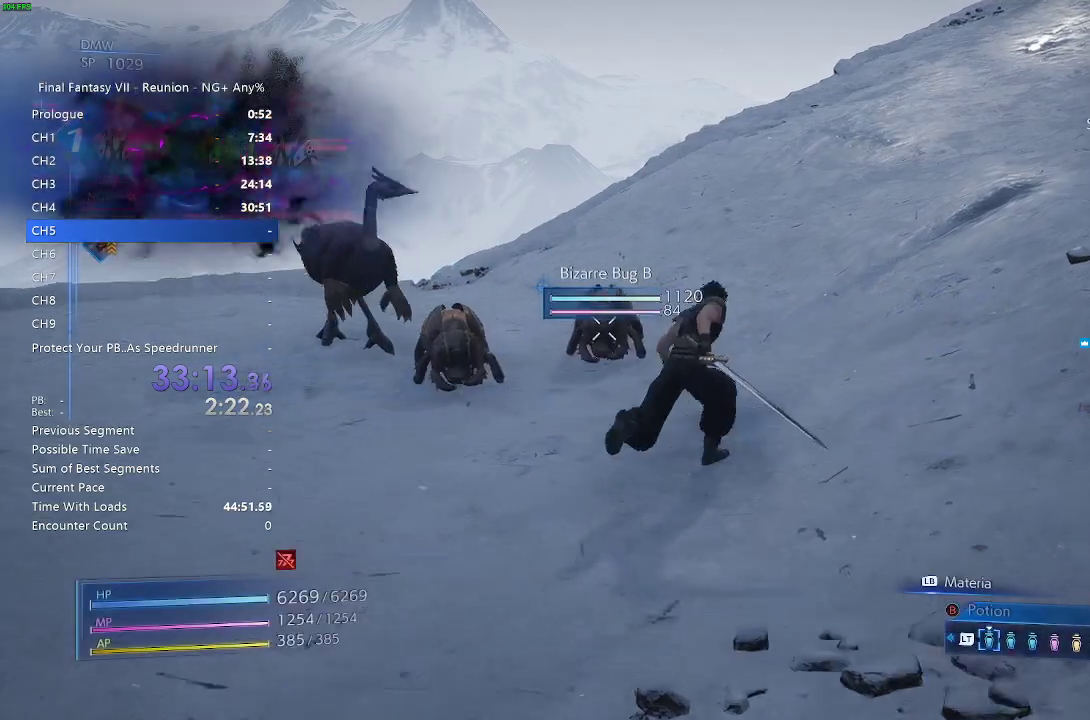
{"dt_ms": 500, "buttons": [], "left_stick": "center", "right_stick": "center", "events": [[17, "SQUARE", "down"], [100, "SQUARE", "up"], [150, "SQUARE", "down"], [233, "SQUARE", "up"], [333, "L1", "up"], [483, "left_stick", "center"]]}
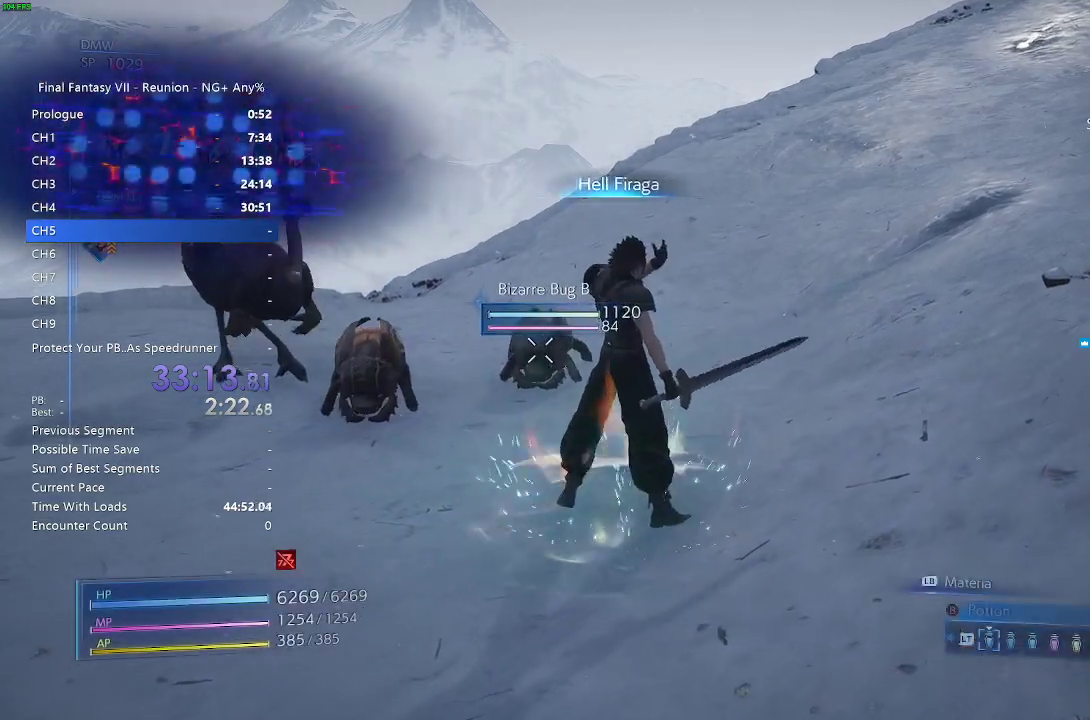
{"dt_ms": 500, "buttons": [], "left_stick": "up-right", "right_stick": "center", "events": [[367, "left_stick", "up-right"]]}
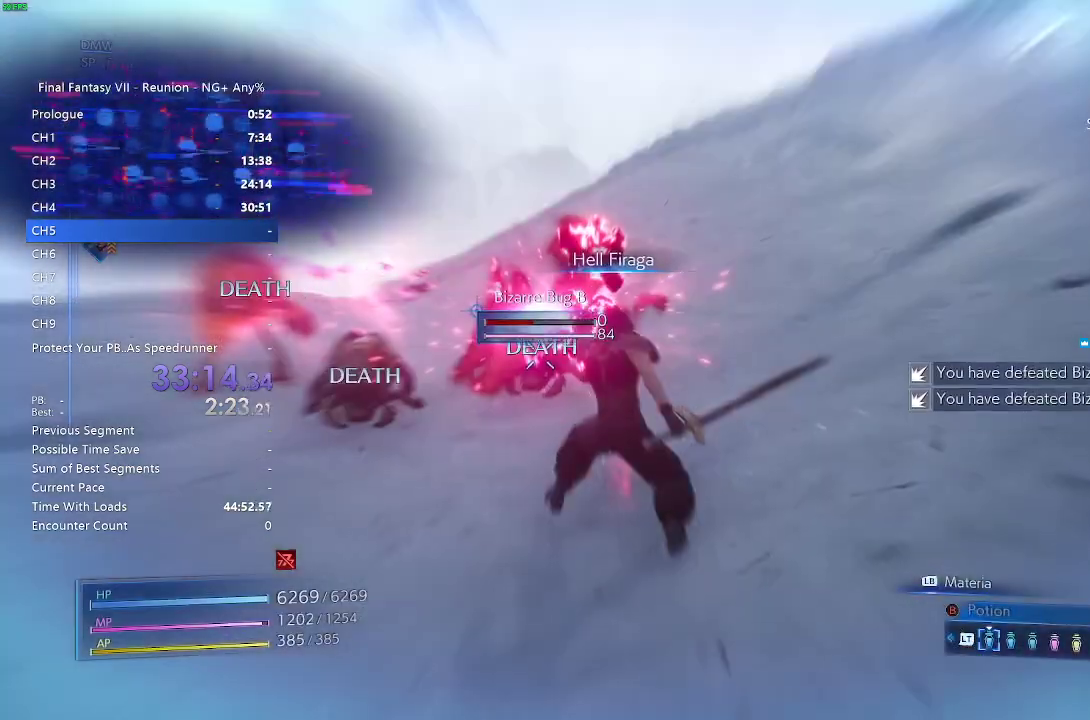
{"dt_ms": 500, "buttons": [], "left_stick": "up-right", "right_stick": "up-right"}
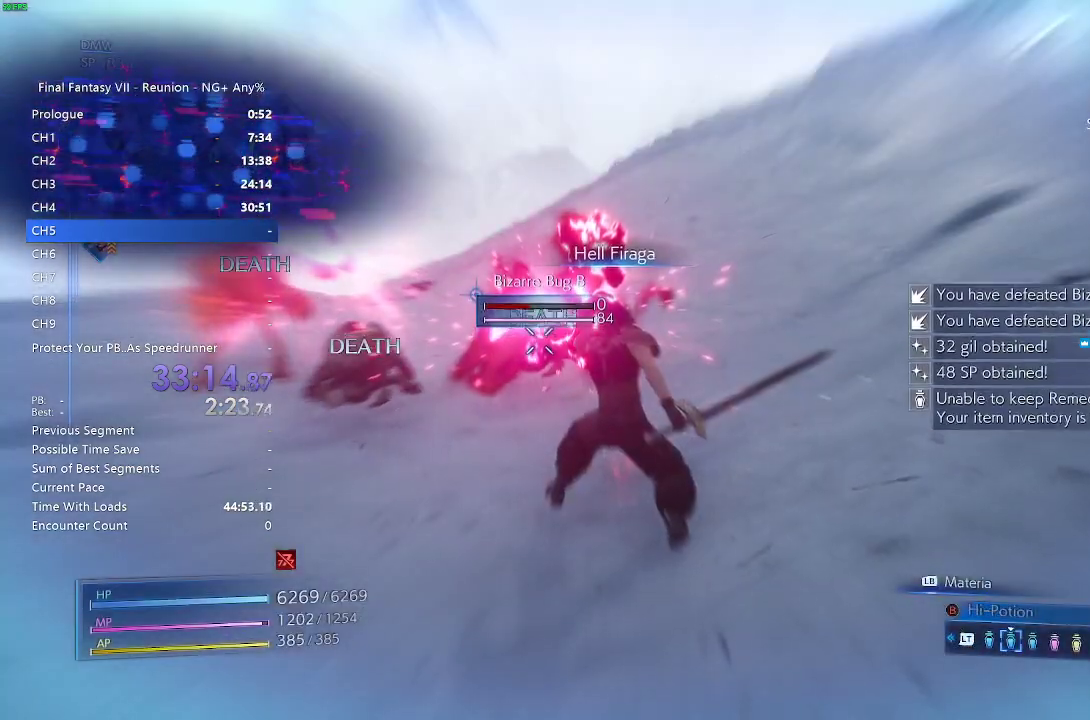
{"dt_ms": 500, "buttons": ["R2"], "left_stick": "up-right", "right_stick": "center", "events": [[117, "right_stick", "right"], [167, "R2", "down"], [383, "right_stick", "up-right"], [500, "right_stick", "center"]]}
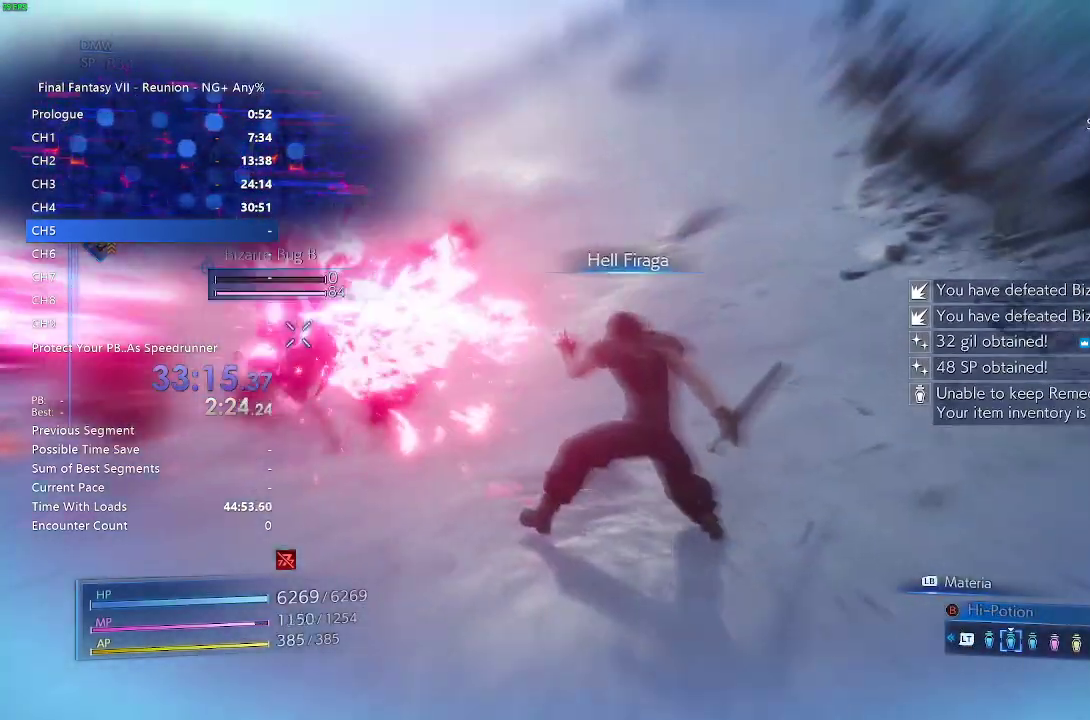
{"dt_ms": 500, "buttons": ["R2"], "left_stick": "up", "right_stick": "up", "events": [[300, "left_stick", "up"], [450, "right_stick", "up"]]}
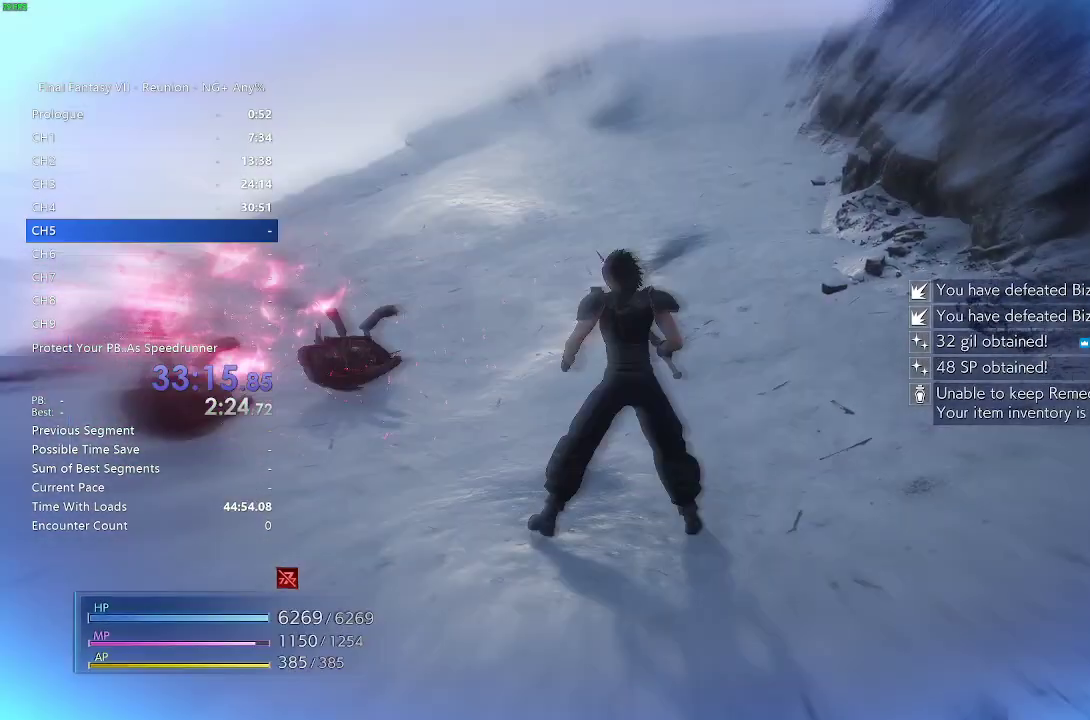
{"dt_ms": 1000, "buttons": ["R2"], "left_stick": "up", "right_stick": "center"}
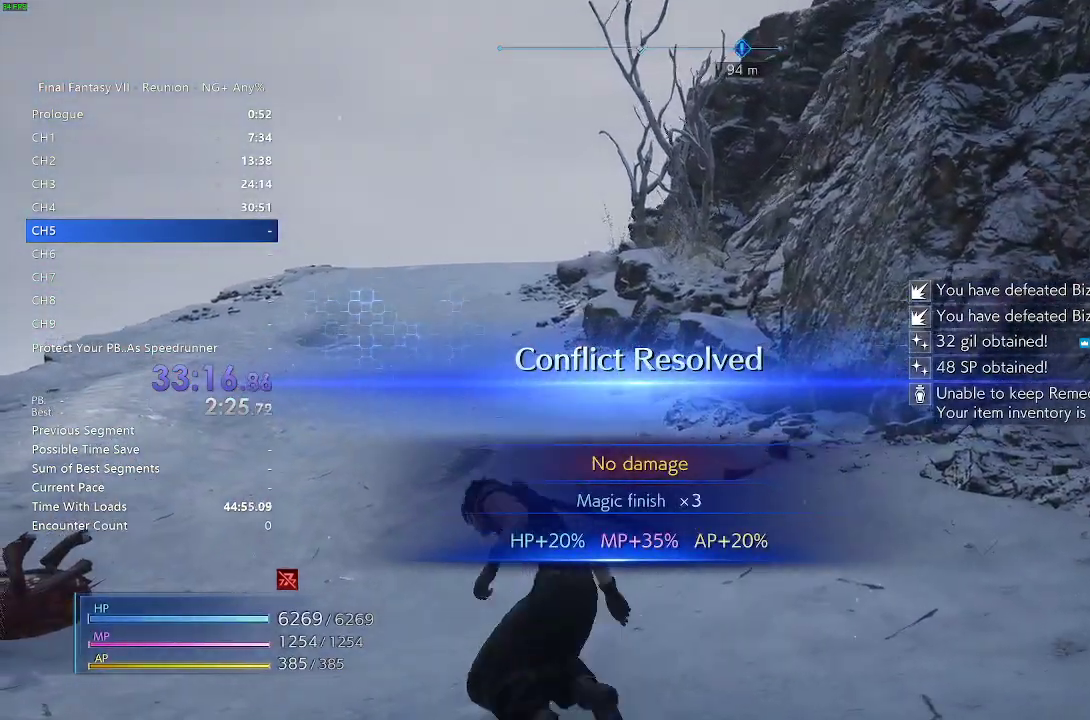
{"dt_ms": 500, "buttons": ["R2"], "left_stick": "up", "right_stick": "center", "events": [[250, "R2", "up"], [300, "R2", "down"]]}
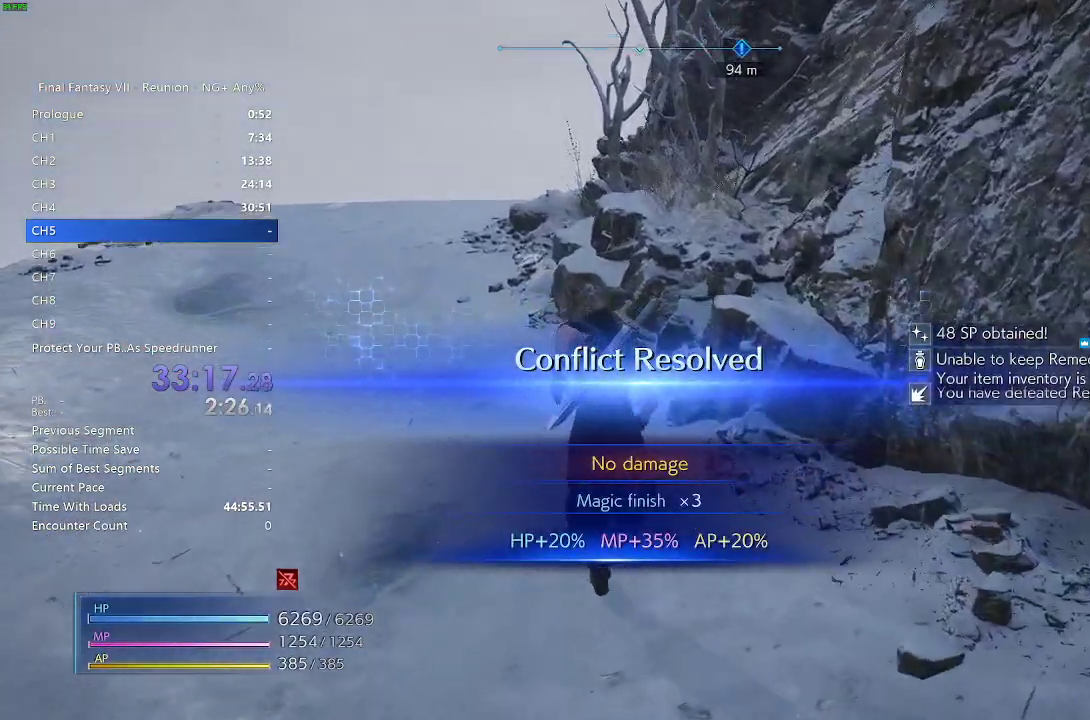
{"dt_ms": 500, "buttons": ["R2"], "left_stick": "up", "right_stick": "center", "events": [[150, "R2", "up"], [250, "R2", "down"]]}
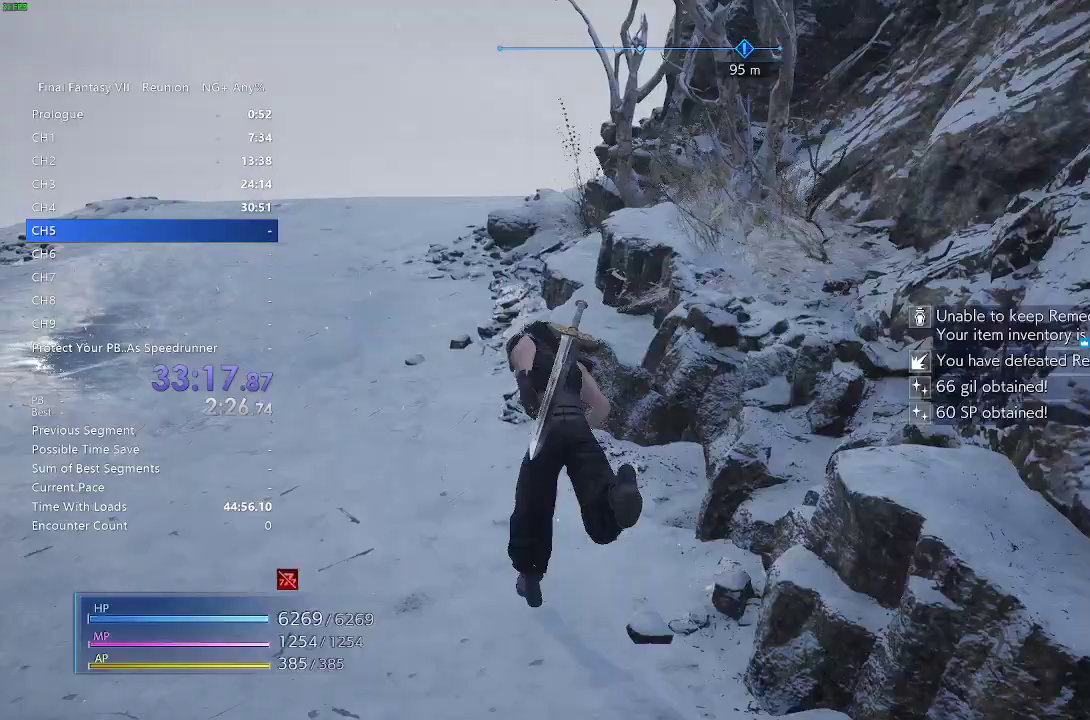
{"dt_ms": 500, "buttons": [], "left_stick": "up", "right_stick": "center", "events": [[117, "right_stick", "down-right"], [167, "R2", "up"], [267, "right_stick", "center"]]}
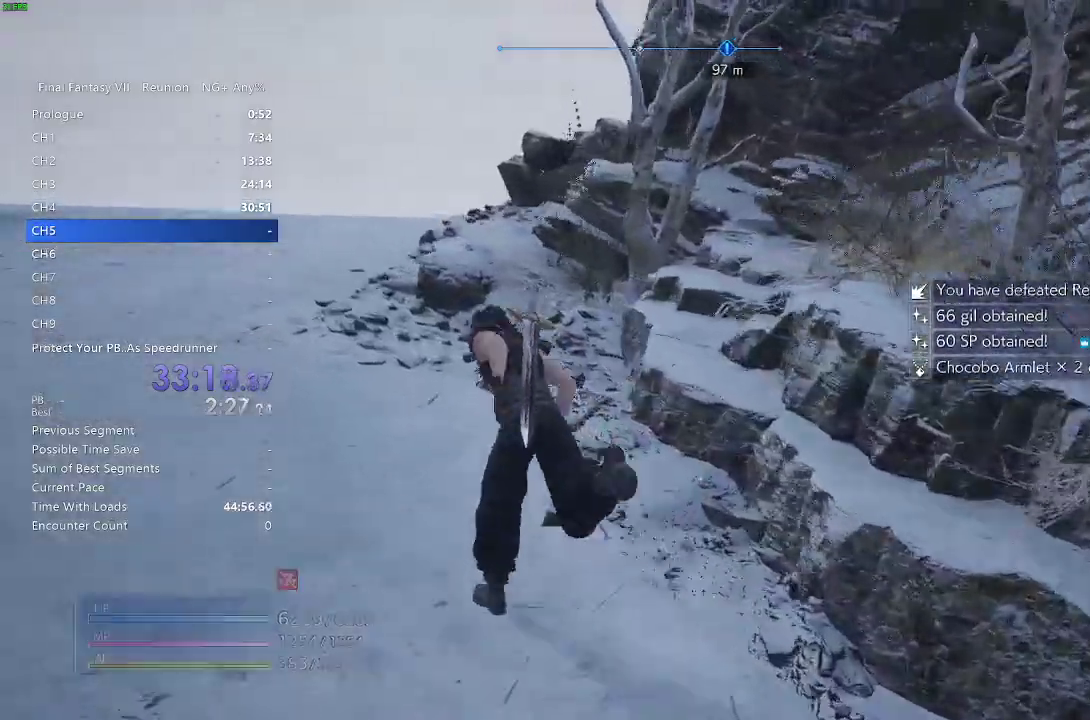
{"dt_ms": 500, "buttons": [], "left_stick": "up", "right_stick": "down-right"}
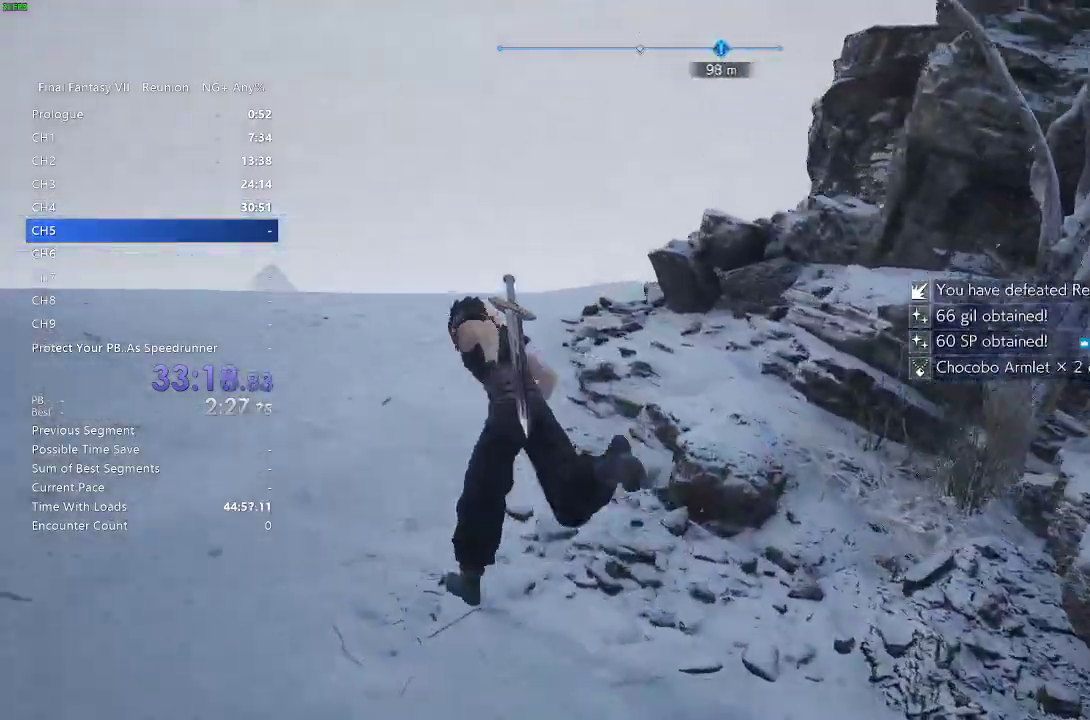
{"dt_ms": 500, "buttons": ["R2"], "left_stick": "up-left", "right_stick": "down-right", "events": [[183, "left_stick", "up-left"], [233, "R2", "down"]]}
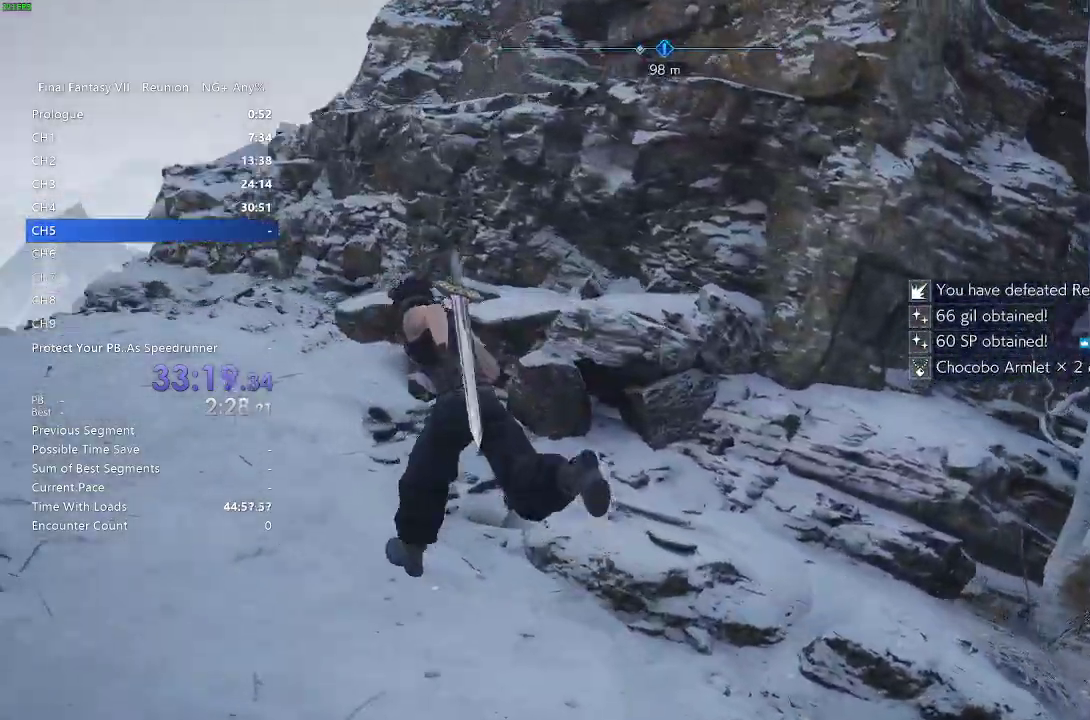
{"dt_ms": 500, "buttons": ["R2"], "left_stick": "up-left", "right_stick": "center", "events": [[67, "right_stick", "center"]]}
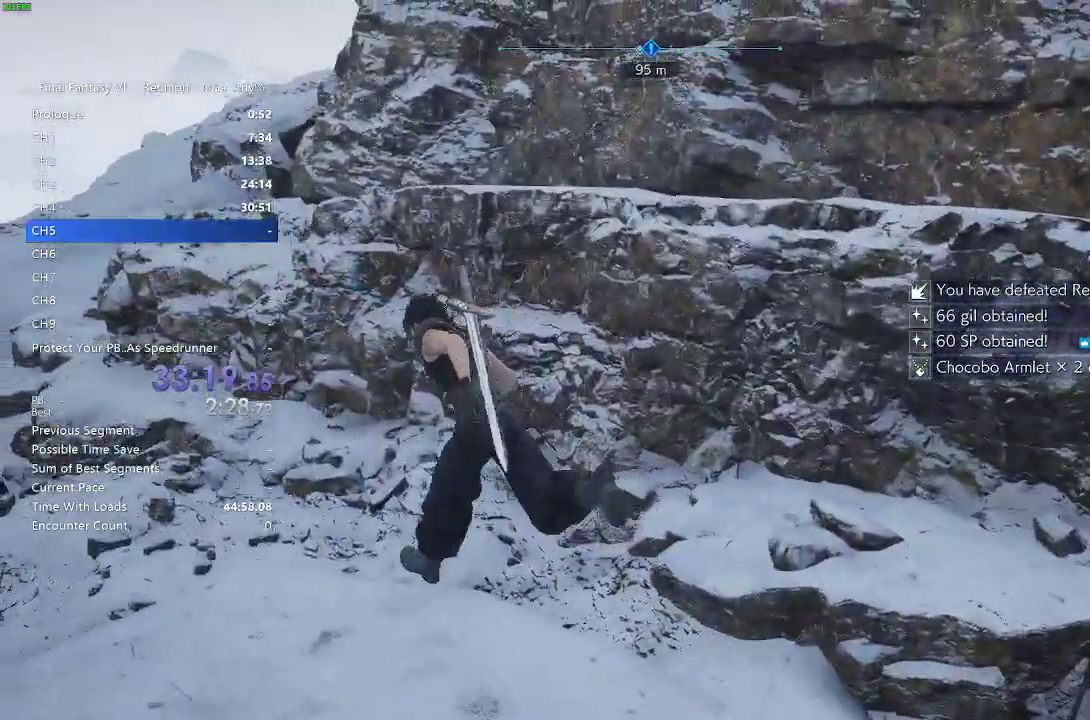
{"dt_ms": 500, "buttons": ["R2"], "left_stick": "up-left", "right_stick": "center", "events": [[333, "R2", "up"], [383, "R2", "down"]]}